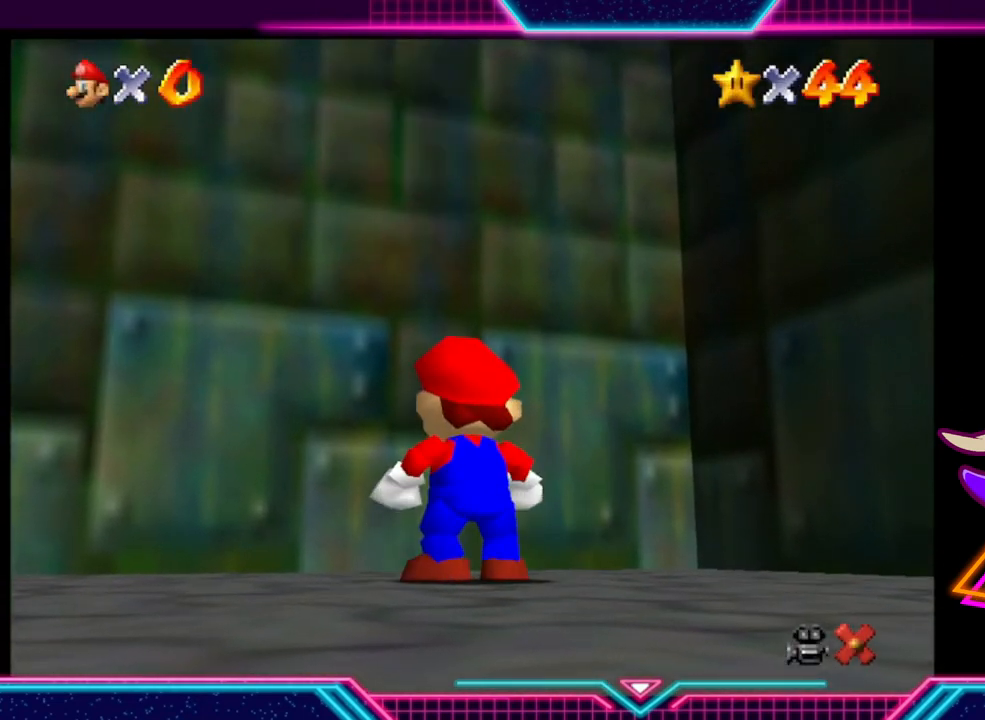
Gameplay with a controller (Xbox layout); each line is a JSON object with the inputs held at the frame after it. "events" lists button and stick changes between this image and that frame as [ms after this image, input, new state], when the widget could be followed in between. Not read: R3.
{"buttons": [], "left_stick": "up", "right_stick": "center", "events": [[333, "left_stick", "up"]]}
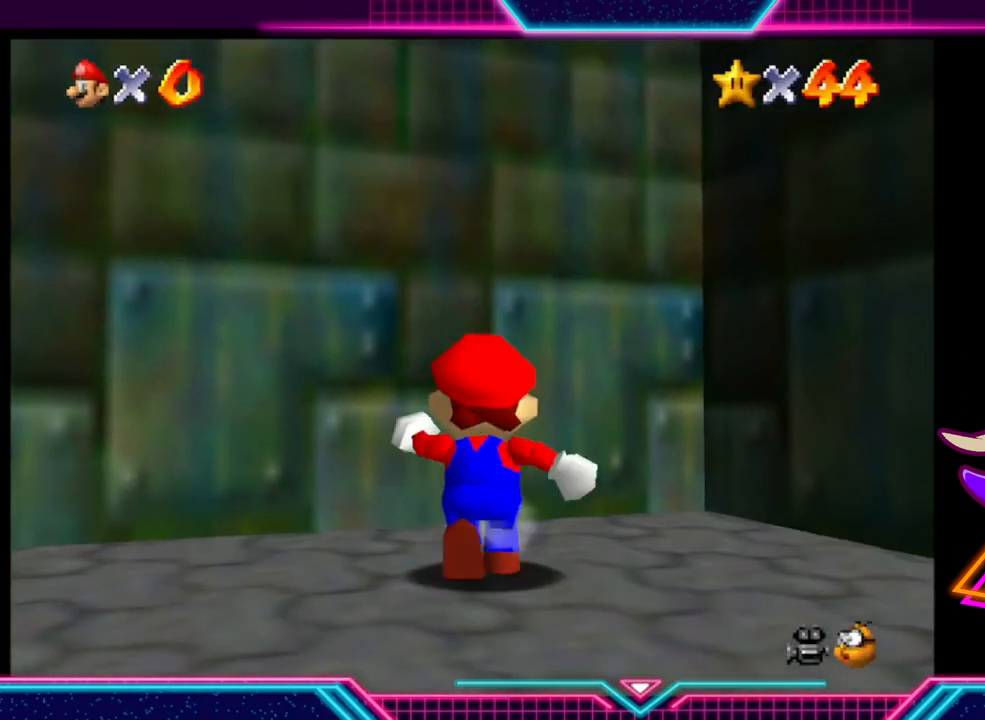
{"buttons": ["A"], "left_stick": "up", "right_stick": "center", "events": [[367, "A", "down"]]}
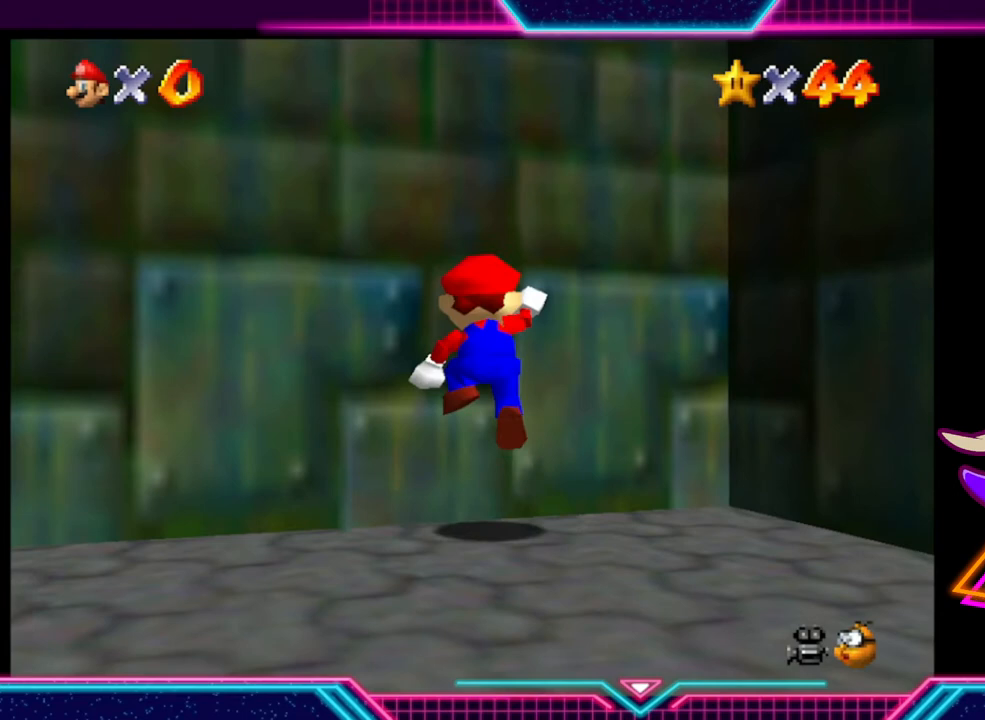
{"buttons": [], "left_stick": "up", "right_stick": "center", "events": [[500, "A", "up"]]}
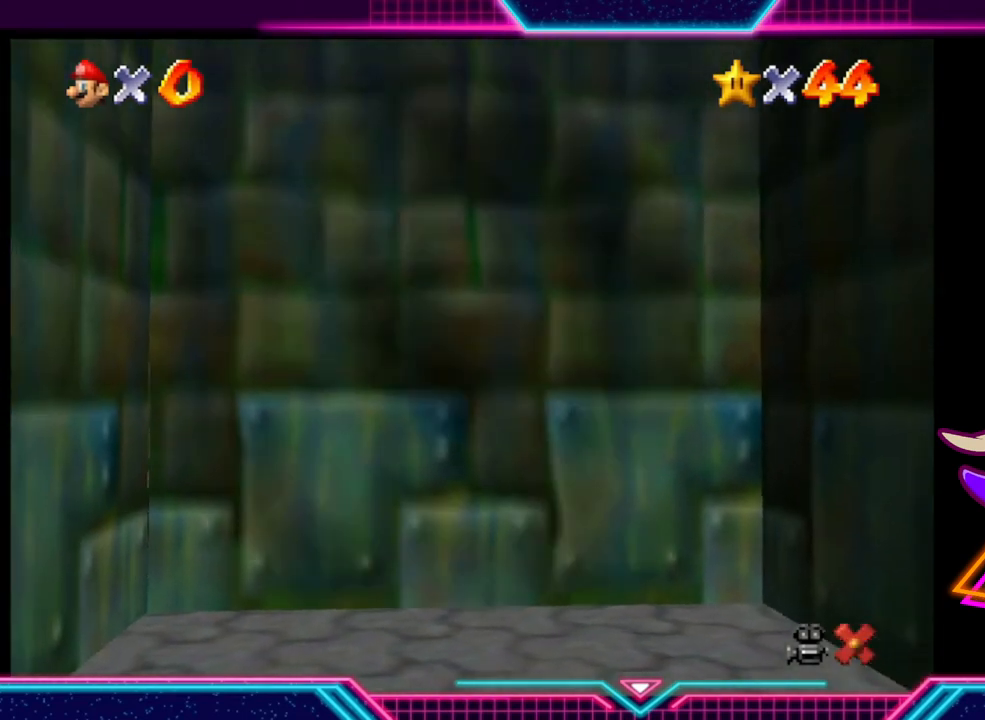
{"buttons": [], "left_stick": "center", "right_stick": "center", "events": [[200, "left_stick", "center"]]}
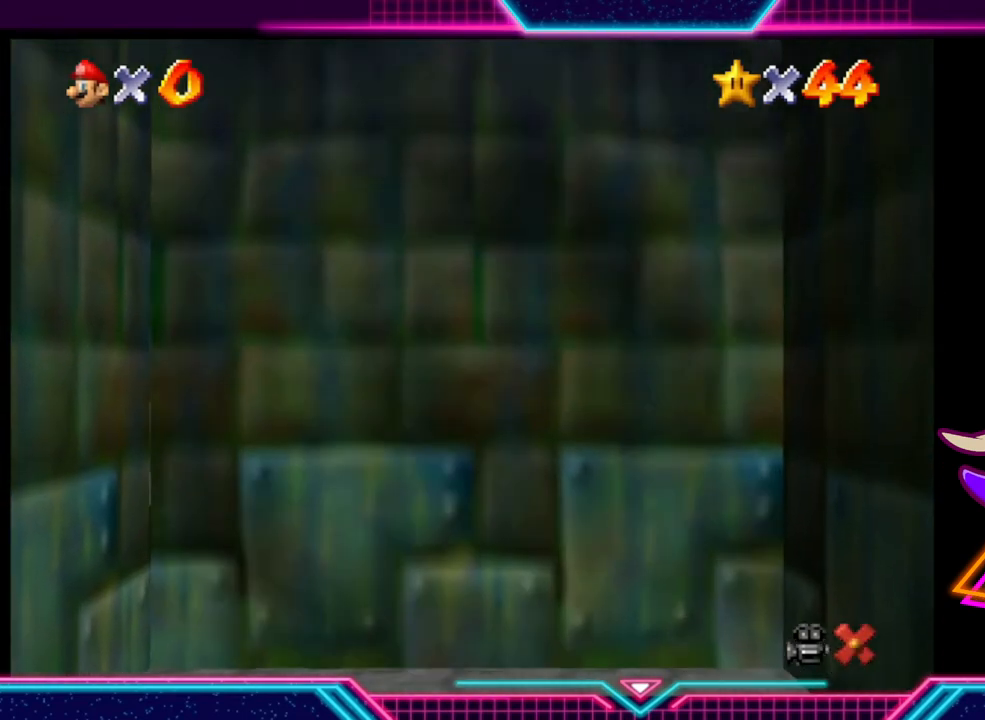
{"buttons": [], "left_stick": "center", "right_stick": "center", "events": []}
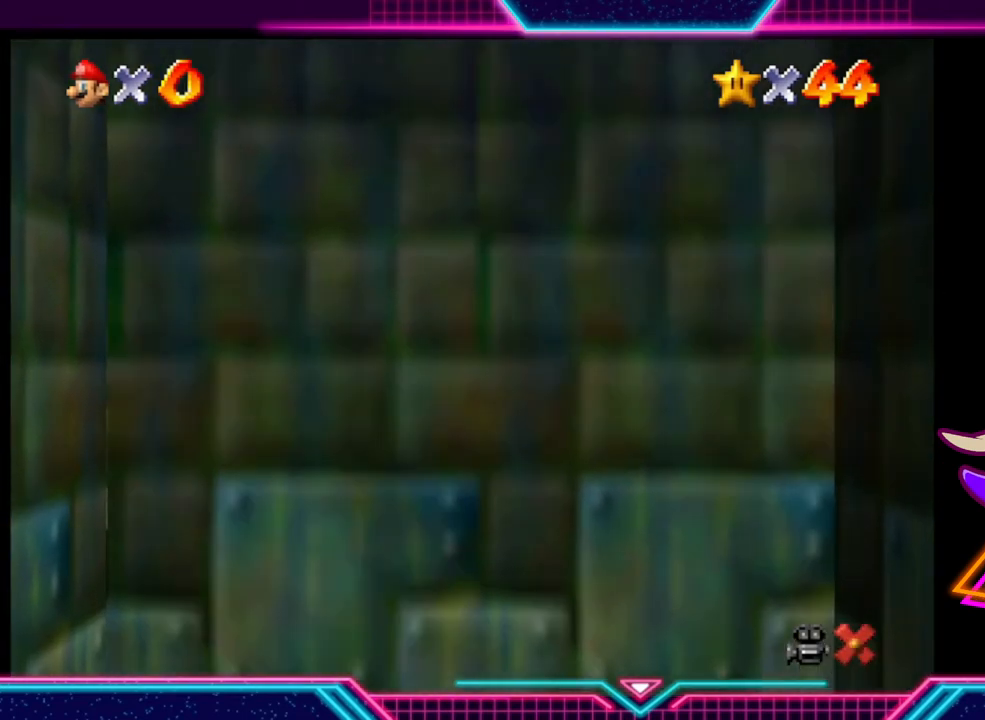
{"buttons": [], "left_stick": "center", "right_stick": "center", "events": []}
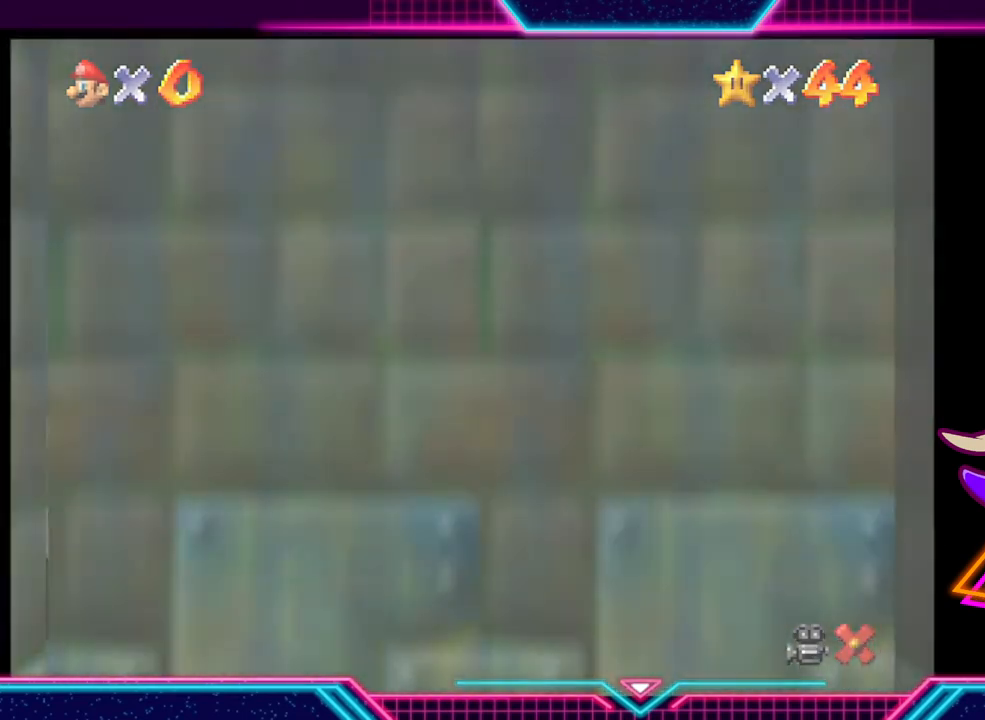
{"buttons": [], "left_stick": "center", "right_stick": "center", "events": []}
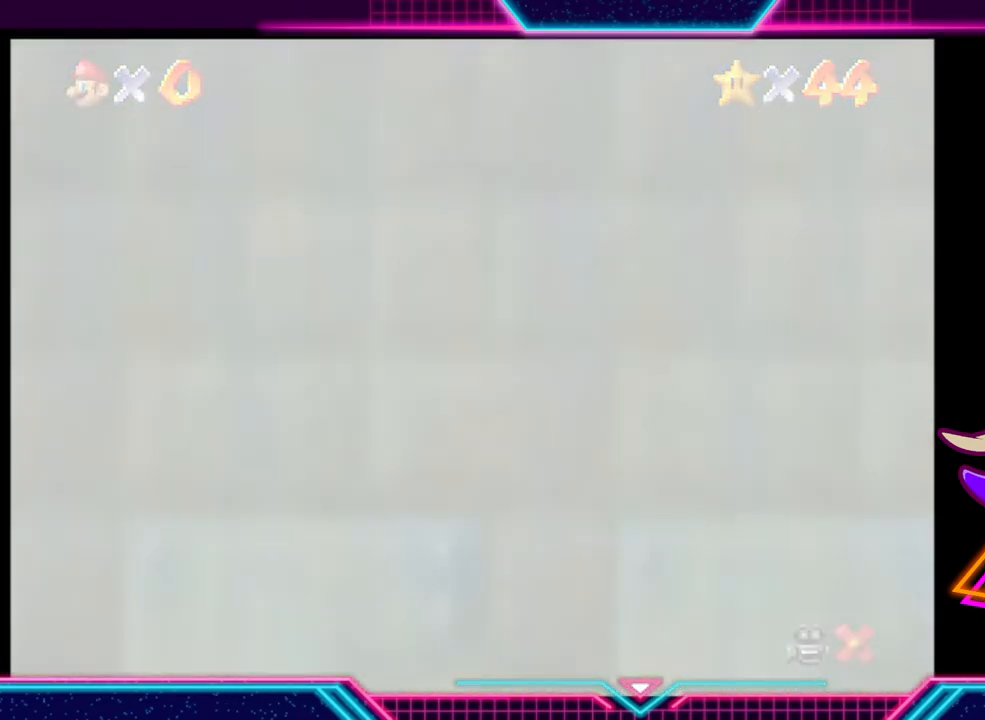
{"buttons": [], "left_stick": "center", "right_stick": "center", "events": []}
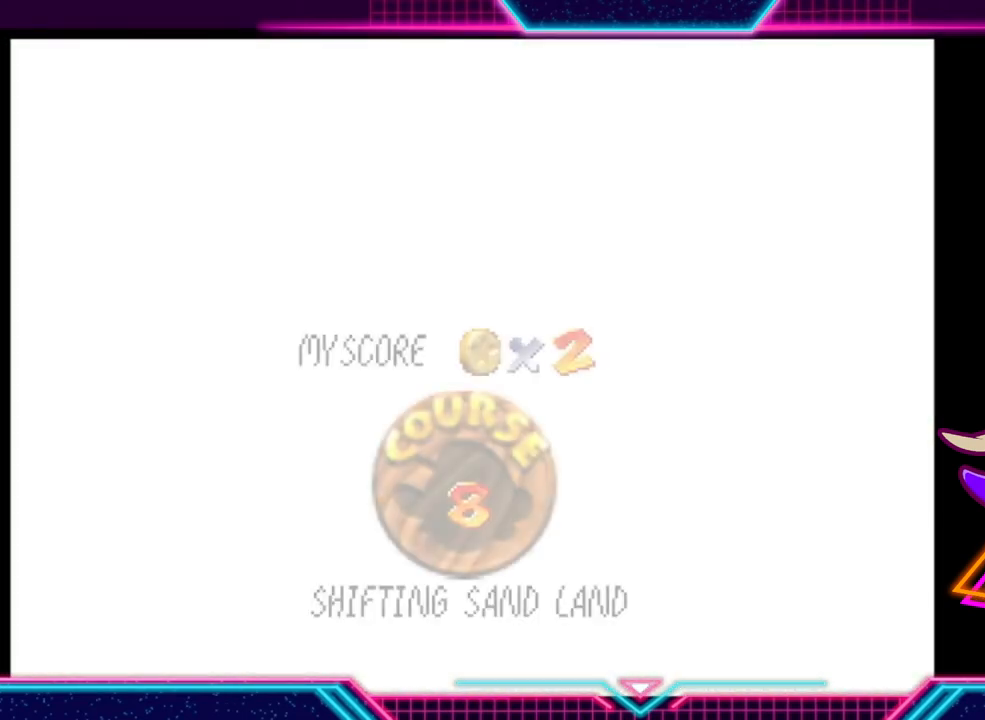
{"buttons": [], "left_stick": "center", "right_stick": "center", "events": []}
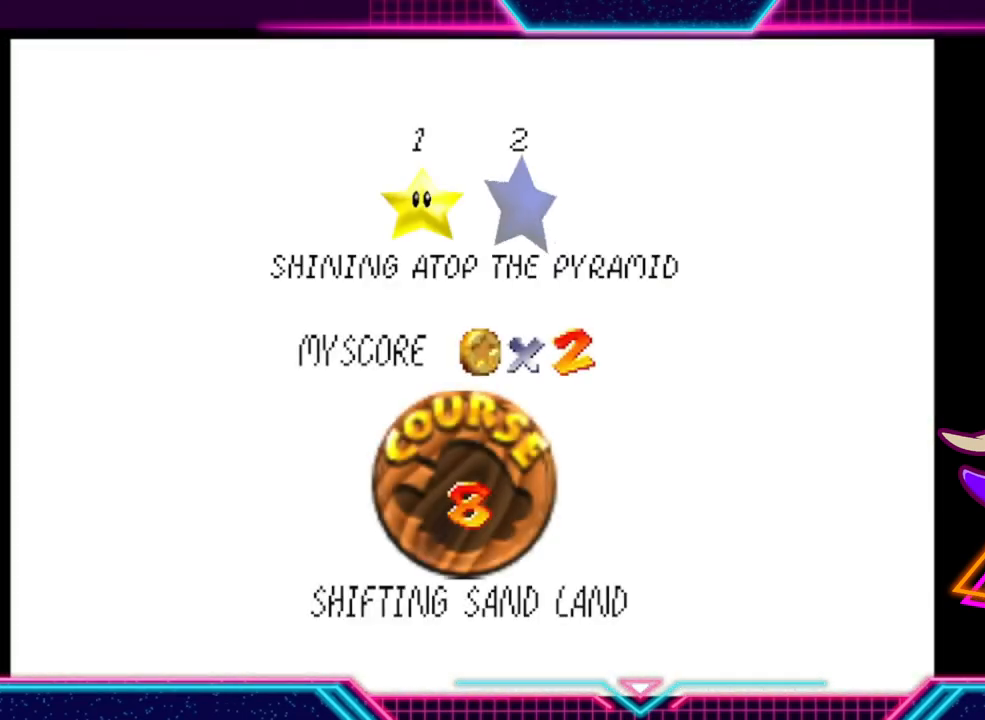
{"buttons": [], "left_stick": "center", "right_stick": "center", "events": []}
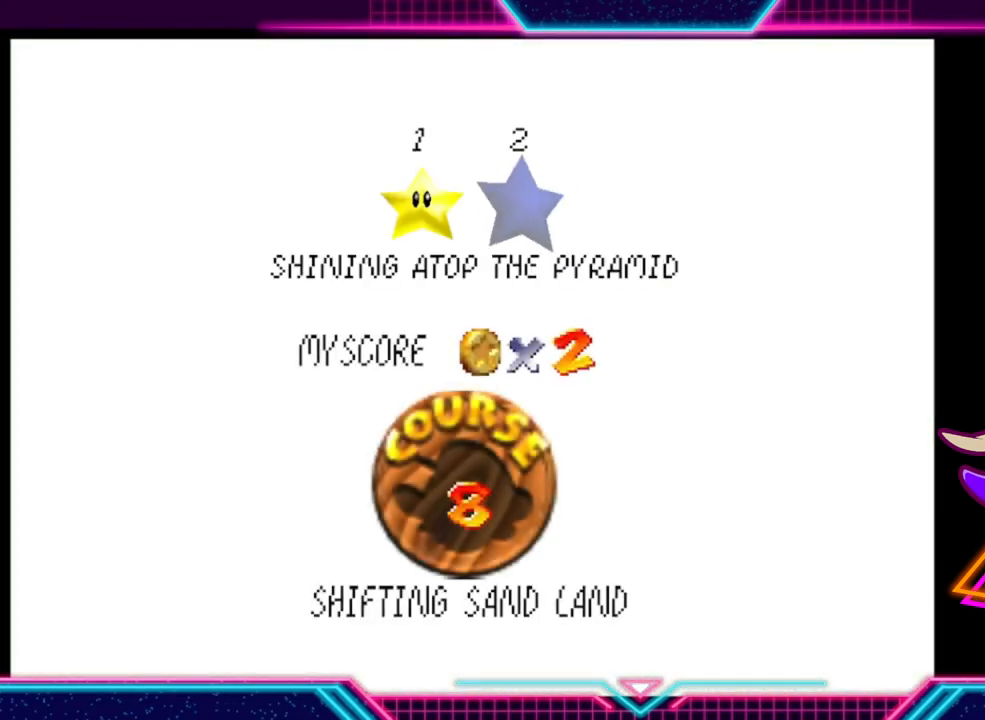
{"buttons": [], "left_stick": "center", "right_stick": "center", "events": []}
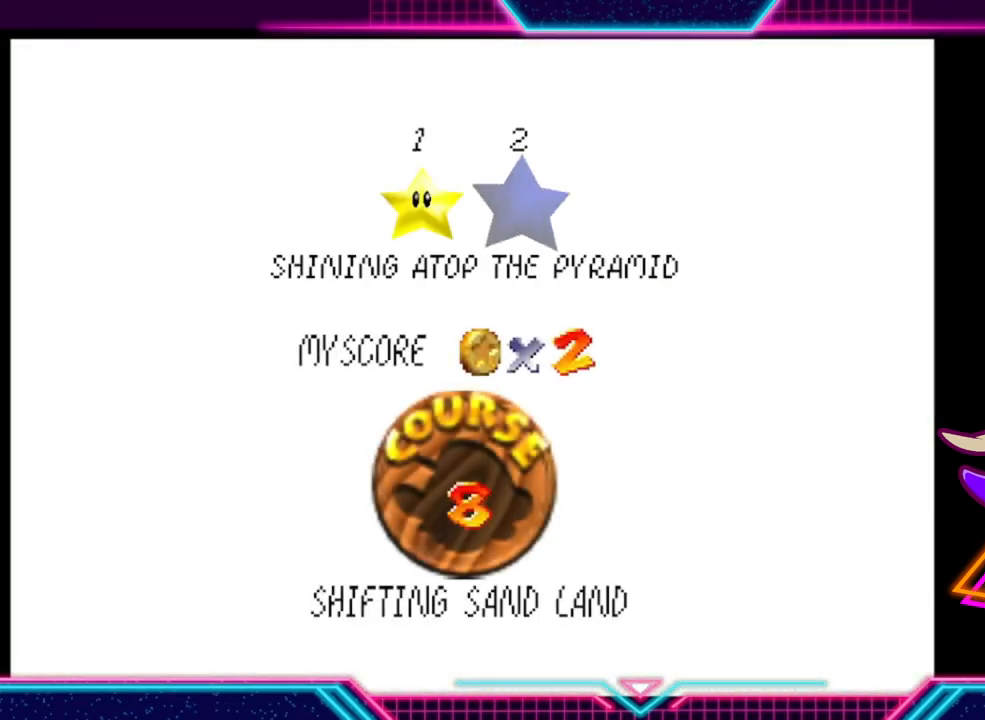
{"buttons": [], "left_stick": "center", "right_stick": "center", "events": []}
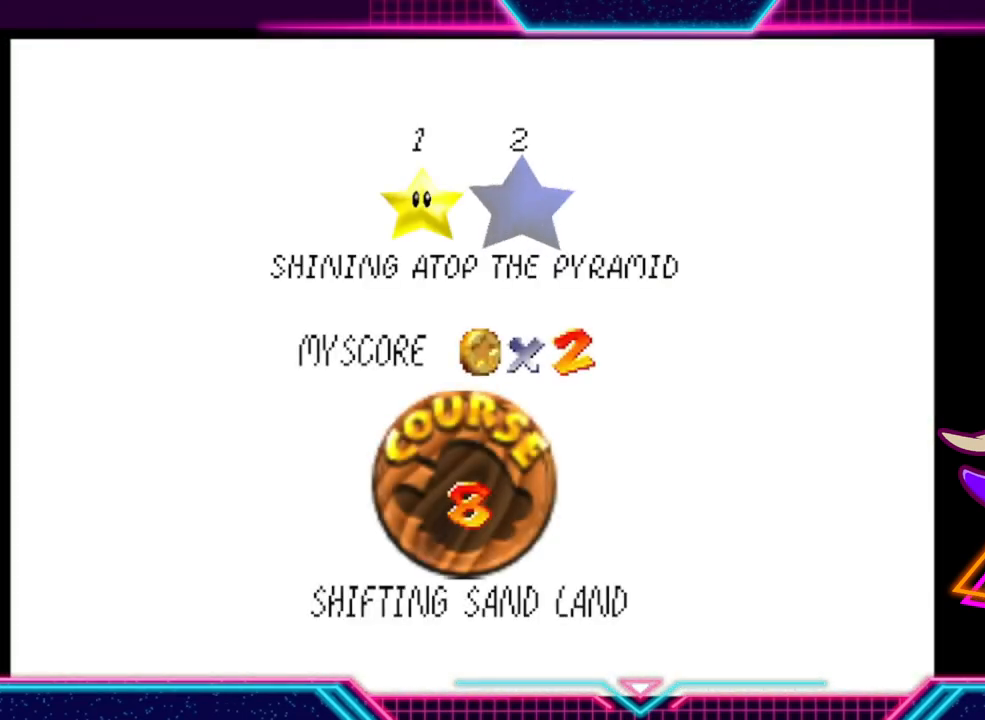
{"buttons": [], "left_stick": "center", "right_stick": "center", "events": [[33, "A", "down"], [200, "A", "up"]]}
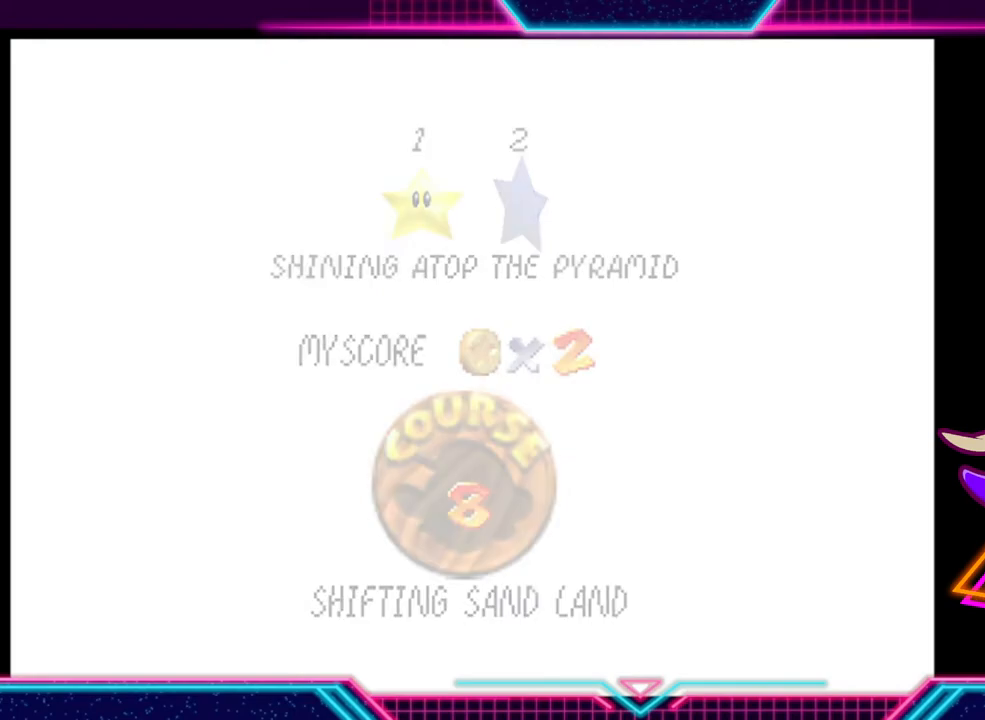
{"buttons": [], "left_stick": "center", "right_stick": "center", "events": []}
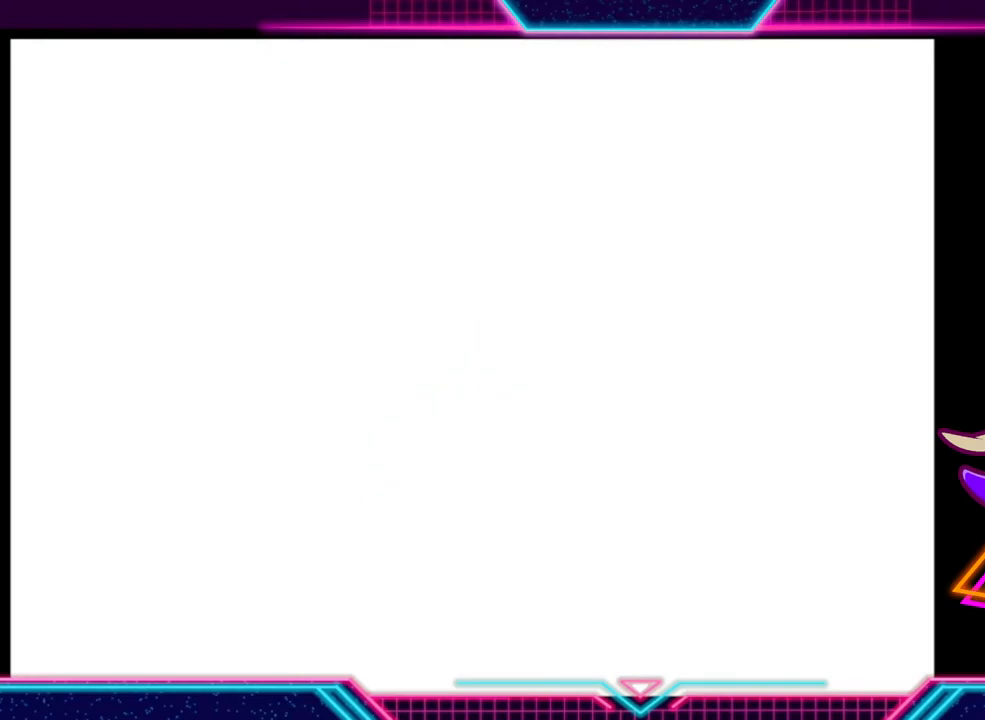
{"buttons": [], "left_stick": "center", "right_stick": "center", "events": []}
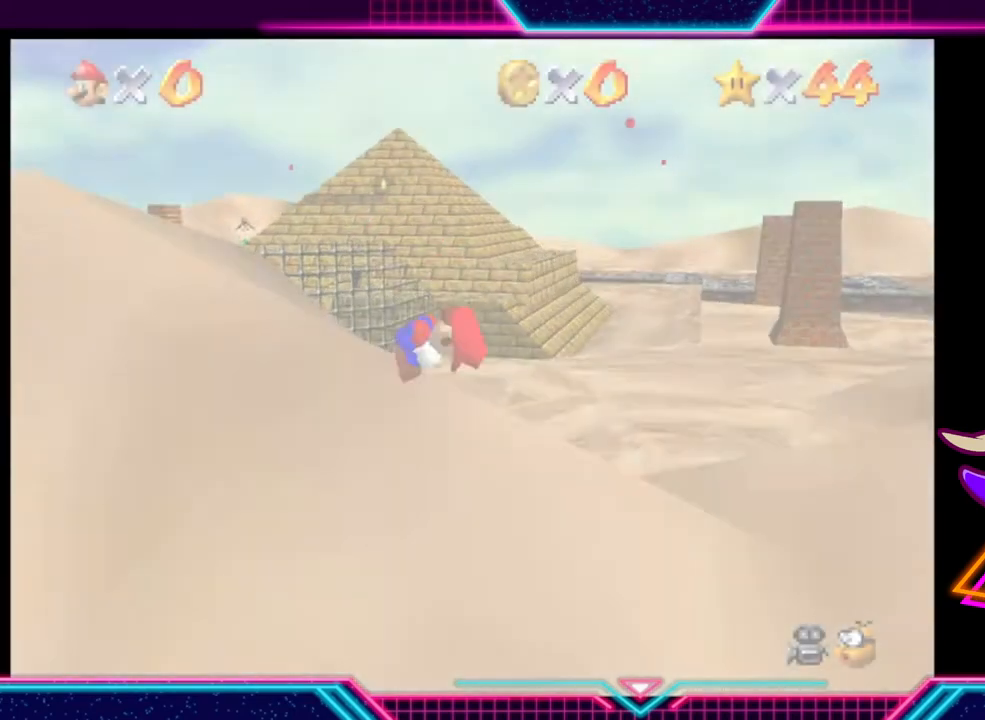
{"buttons": [], "left_stick": "center", "right_stick": "center", "events": []}
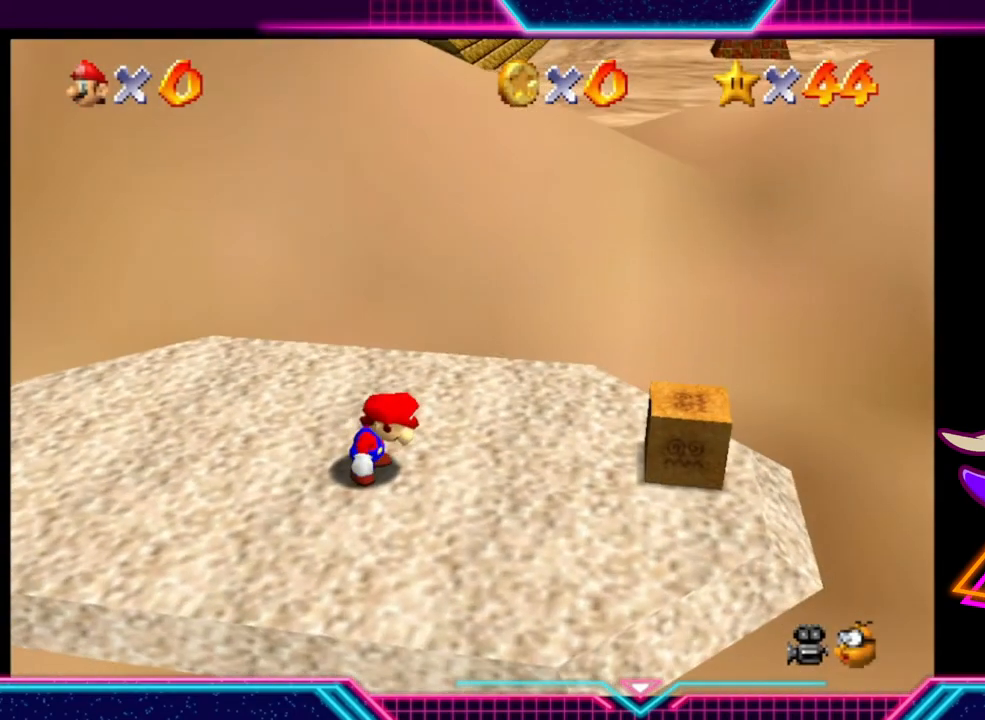
{"buttons": [], "left_stick": "right", "right_stick": "center", "events": [[200, "left_stick", "right"]]}
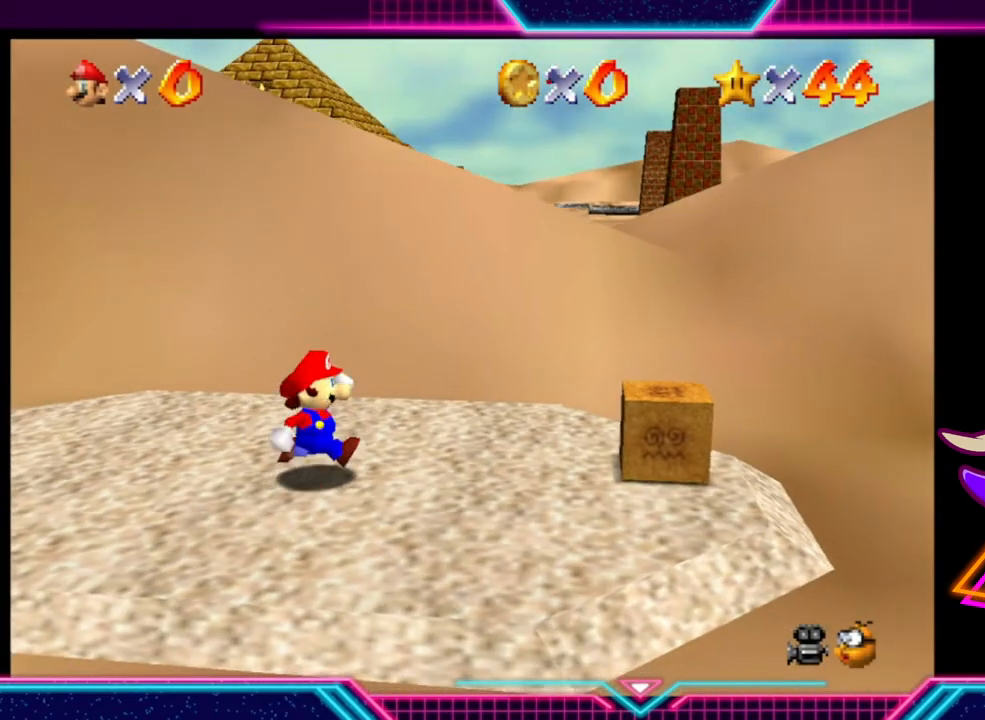
{"buttons": [], "left_stick": "down-right", "right_stick": "center", "events": [[267, "left_stick", "down-right"]]}
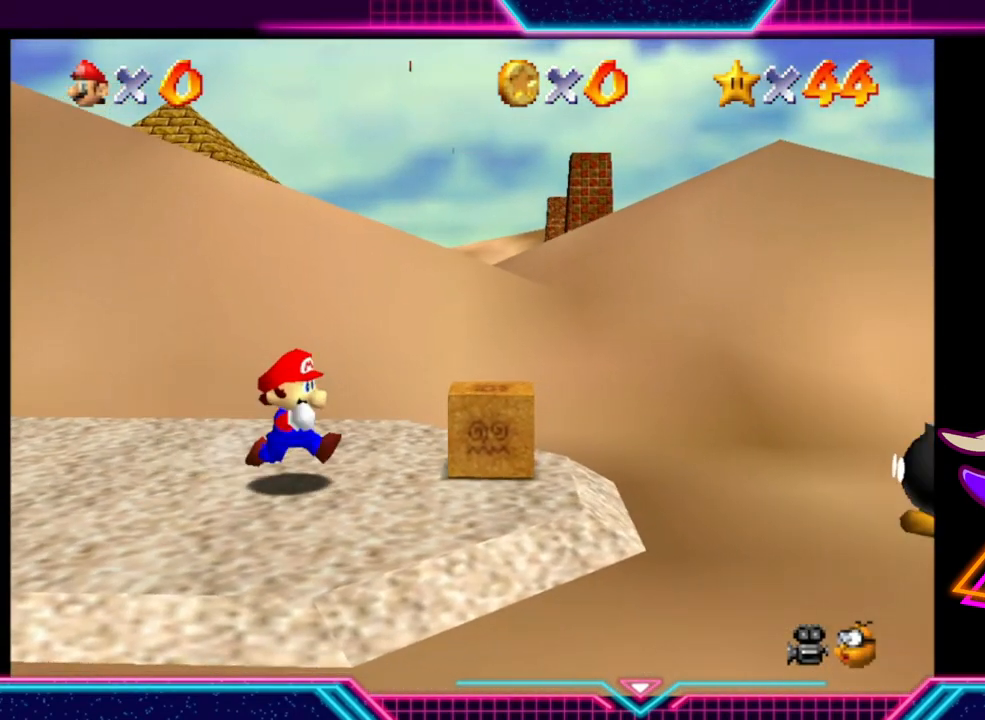
{"buttons": [], "left_stick": "down-right", "right_stick": "center", "events": []}
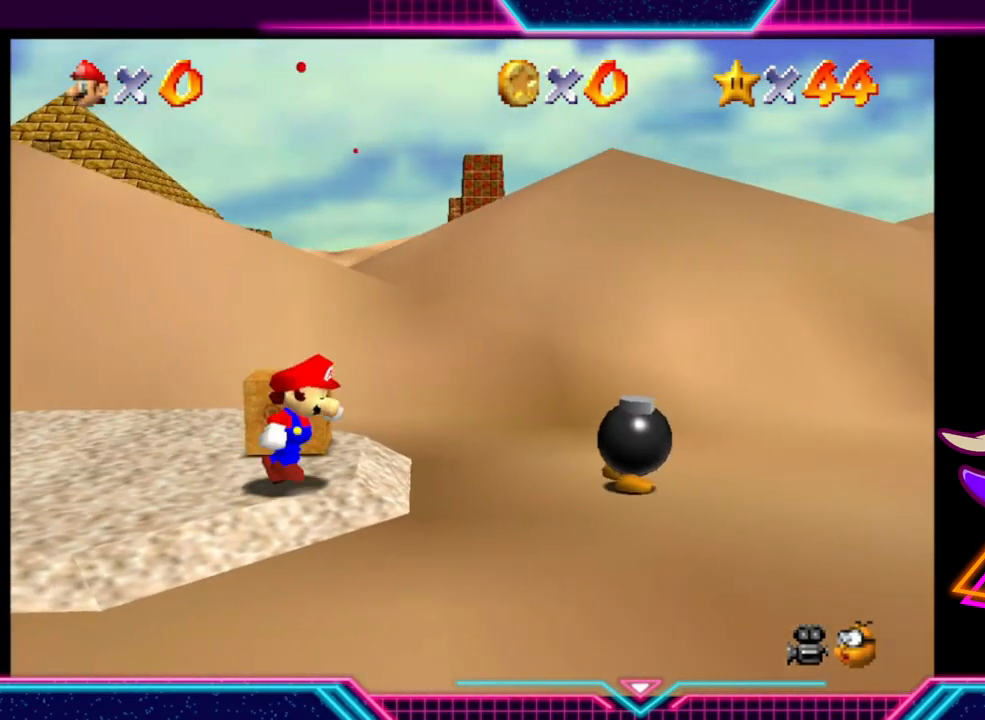
{"buttons": [], "left_stick": "up-right", "right_stick": "center", "events": [[33, "A", "down"], [67, "left_stick", "right"], [367, "A", "up"], [467, "left_stick", "up-right"]]}
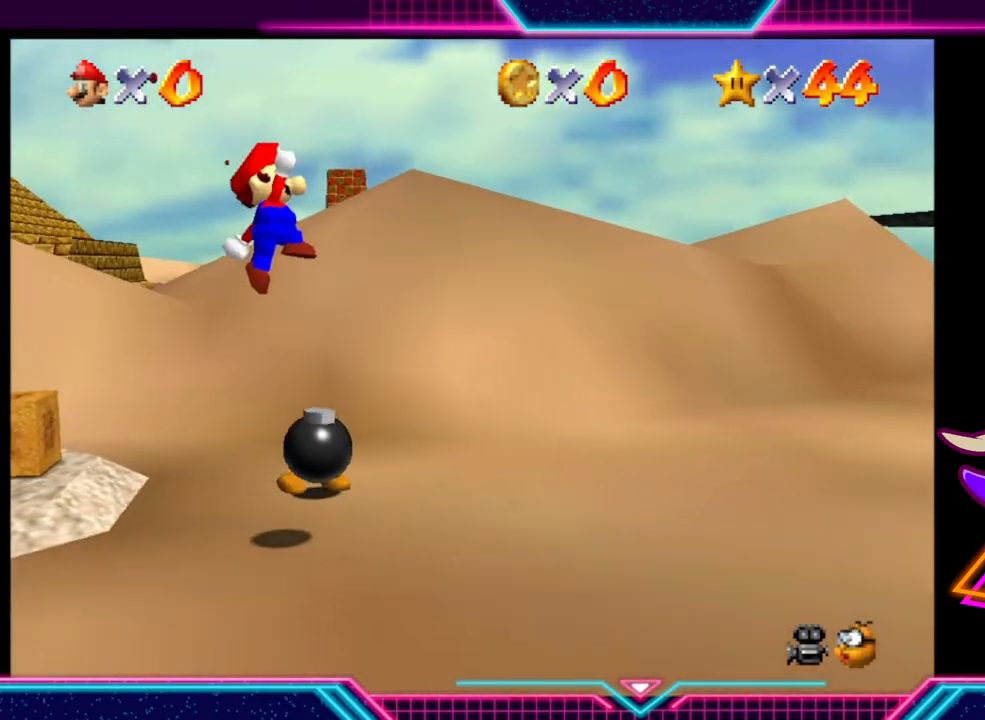
{"buttons": [], "left_stick": "up-right", "right_stick": "center", "events": []}
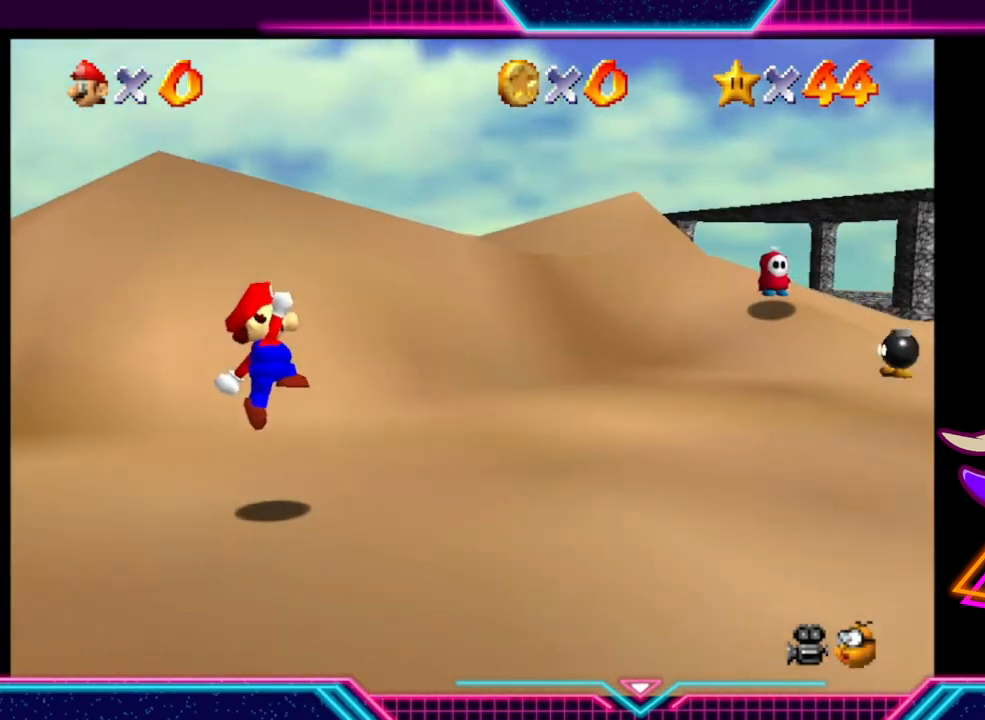
{"buttons": [], "left_stick": "up-right", "right_stick": "center", "events": []}
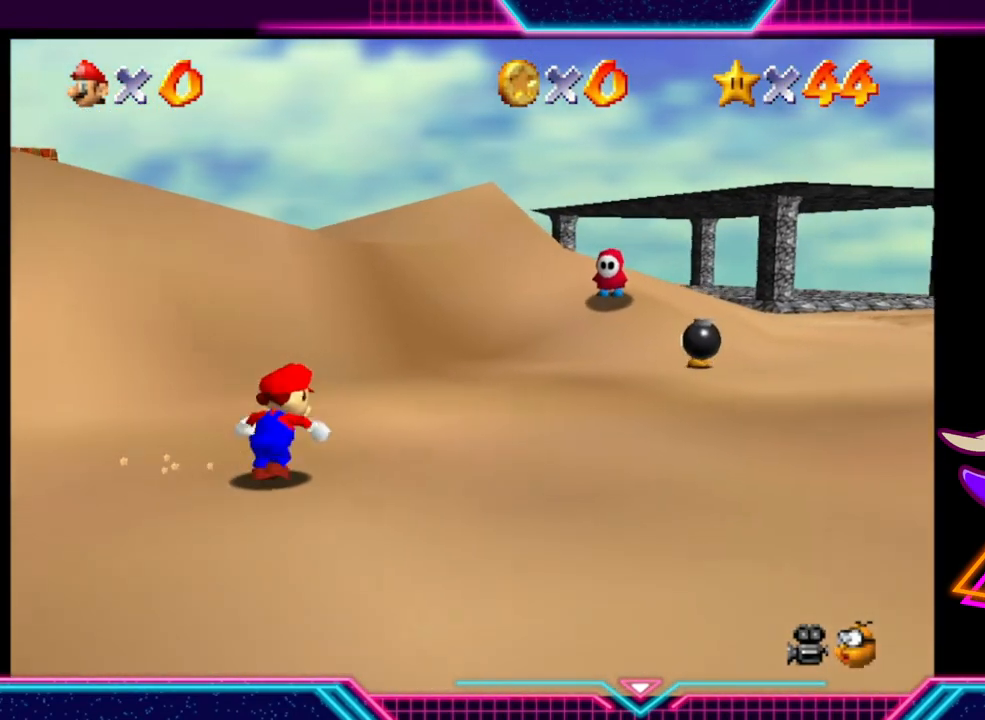
{"buttons": [], "left_stick": "right", "right_stick": "center", "events": [[433, "left_stick", "right"]]}
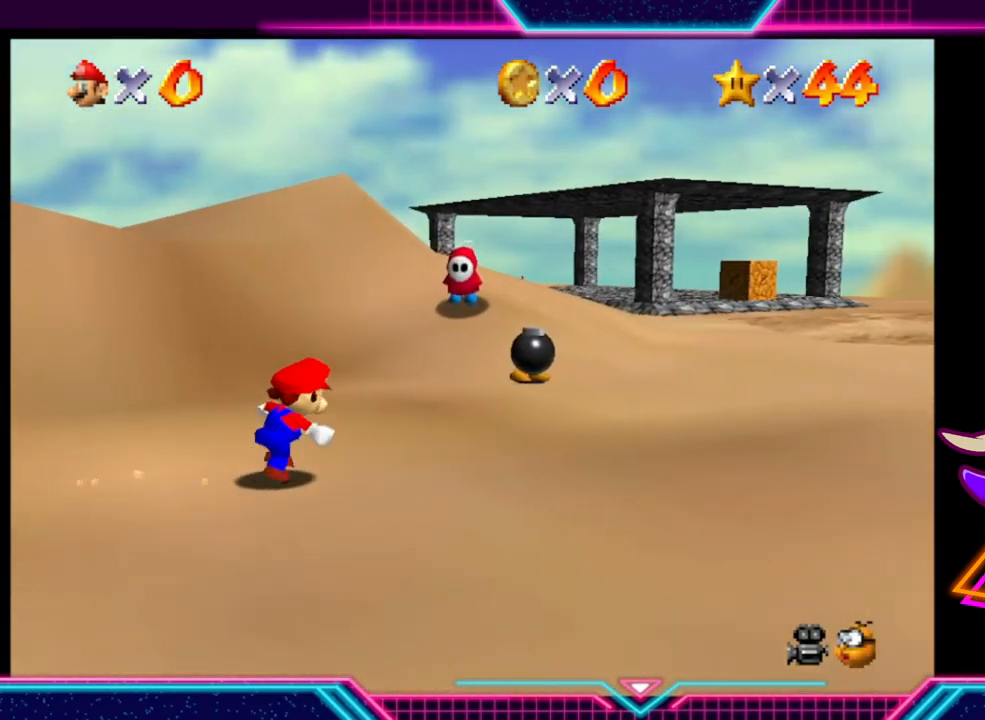
{"buttons": [], "left_stick": "up-right", "right_stick": "center", "events": [[300, "left_stick", "up-right"]]}